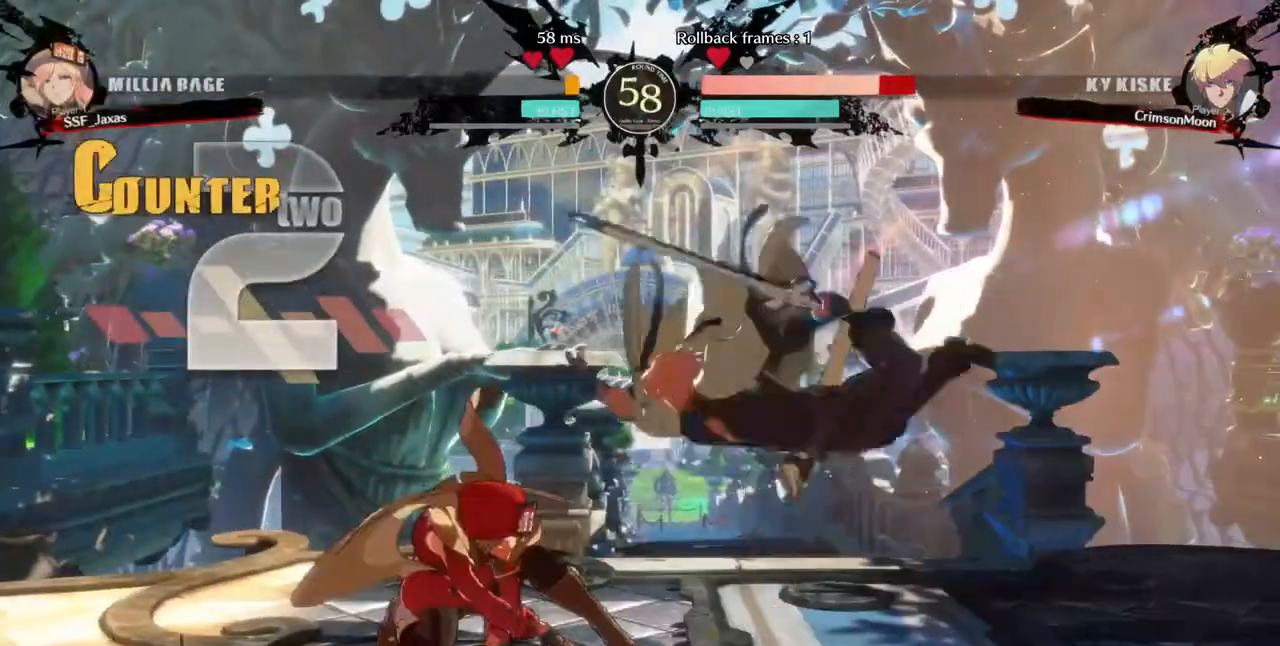
Gameplay with a controller (arcade stick); each line is a JSON object with the inputs held at the frame after it (dt_ms = milliseconds from this image to that frame). "events" lists button and stick changes between this image and that frame as [ms after this image, input, new state], when the widget could be followed in between. Not read: L3 R3 SELECT START.
{"dt_ms": 1000, "buttons": ["DPAD_RIGHT"]}
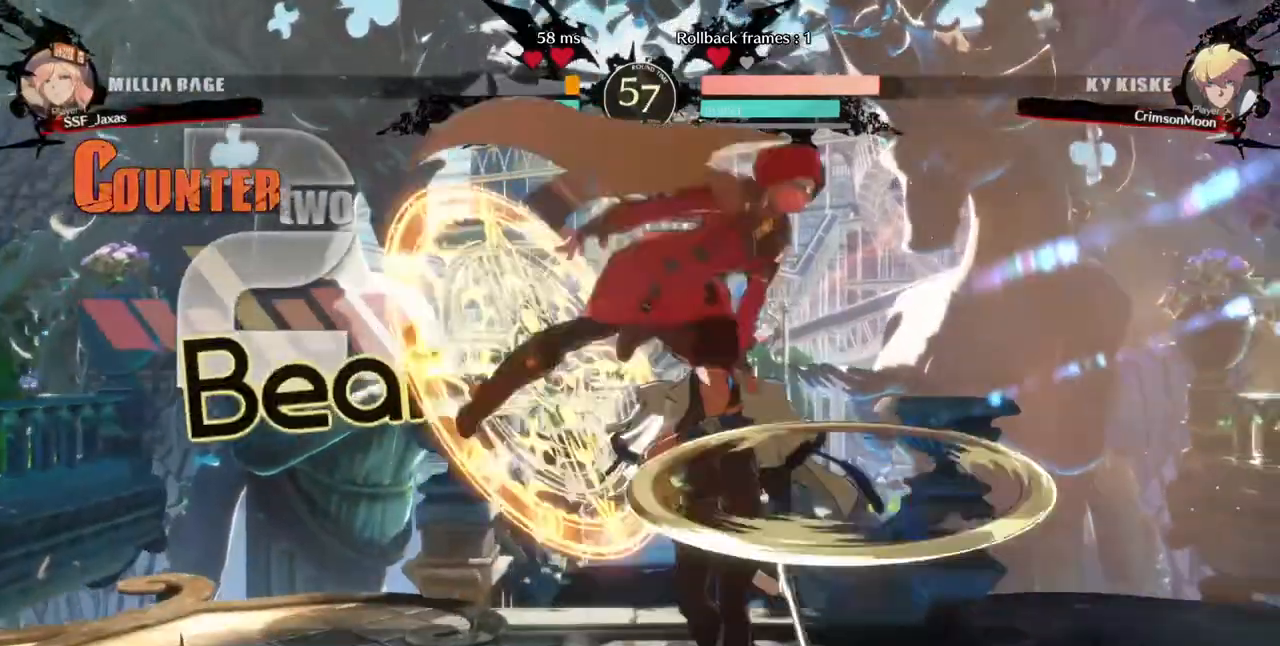
{"dt_ms": 1000, "buttons": []}
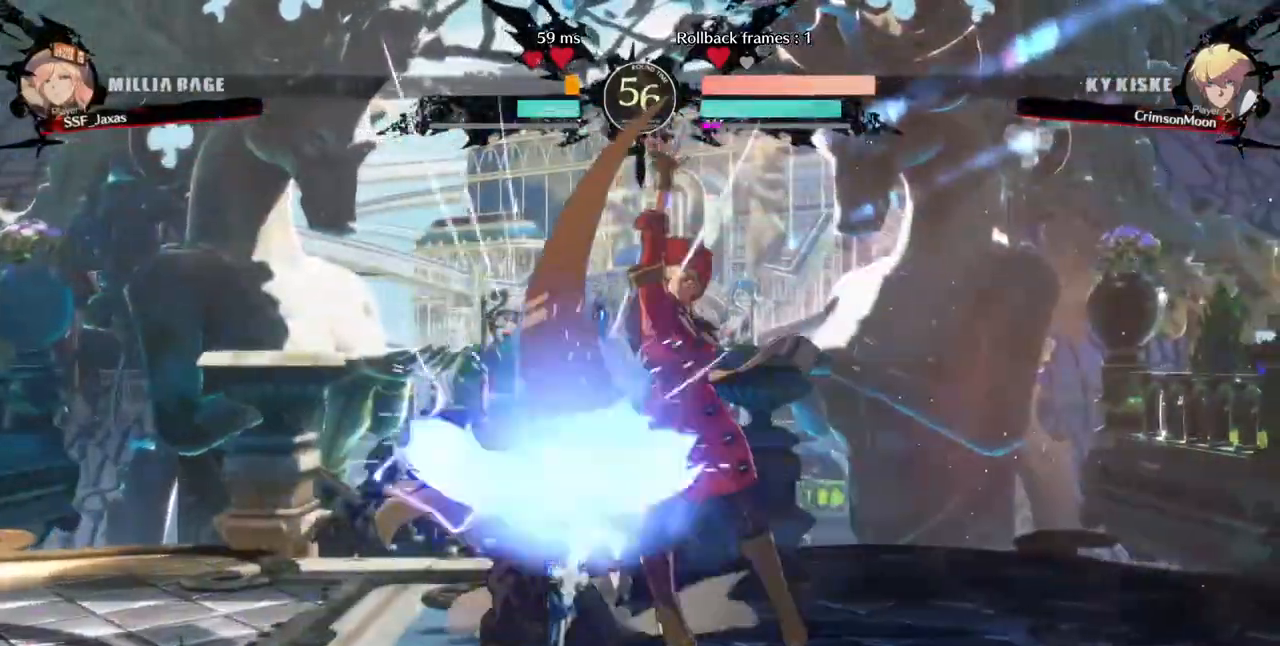
{"dt_ms": 480, "buttons": ["DPAD_LEFT"], "events": [[160, "DPAD_DOWN", "down"], [240, "DPAD_DOWN", "up"], [240, "DPAD_LEFT", "down"], [240, "DPAD_UP", "down"], [320, "CROSS", "down"], [320, "DPAD_UP", "up"], [360, "CROSS", "up"]]}
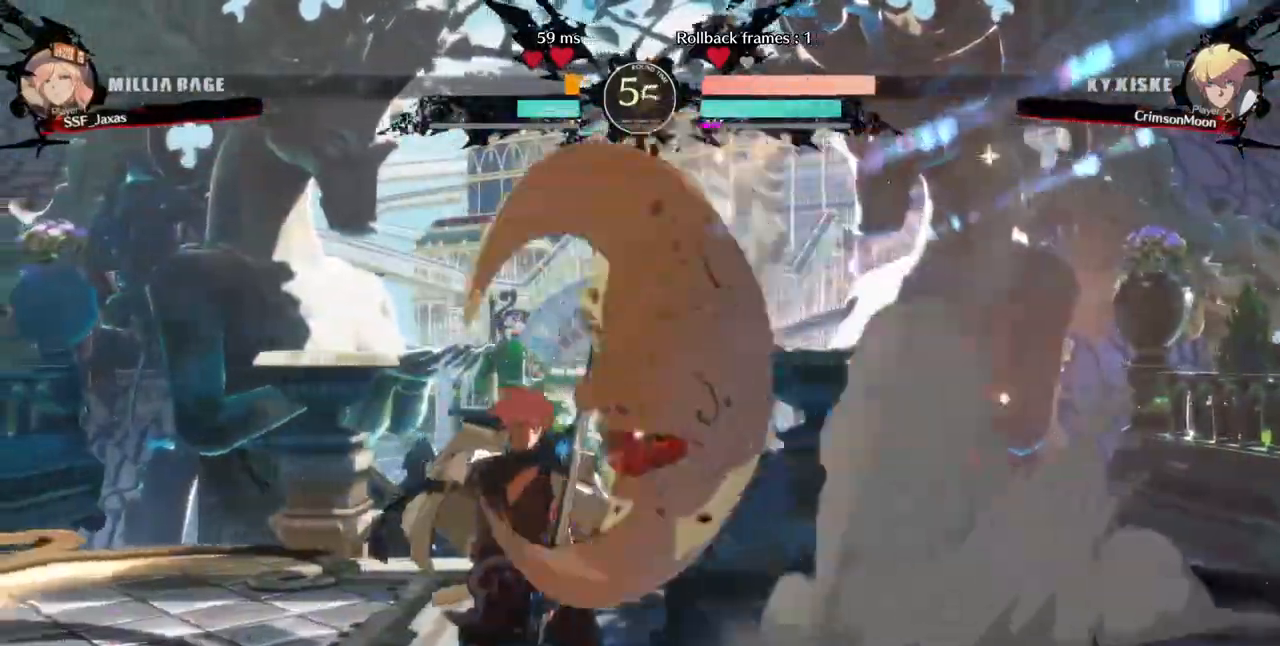
{"dt_ms": 520, "buttons": ["DPAD_LEFT"]}
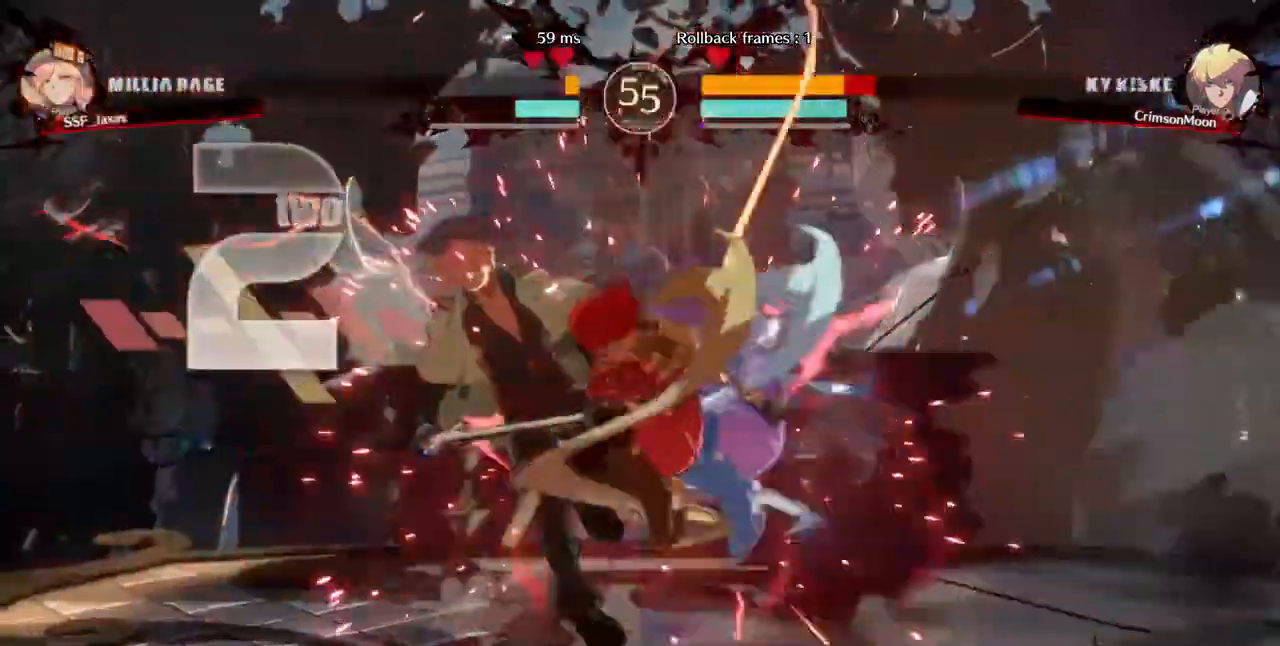
{"dt_ms": 480, "buttons": ["DPAD_LEFT"], "events": [[120, "DPAD_LEFT", "up"], [440, "DPAD_LEFT", "down"]]}
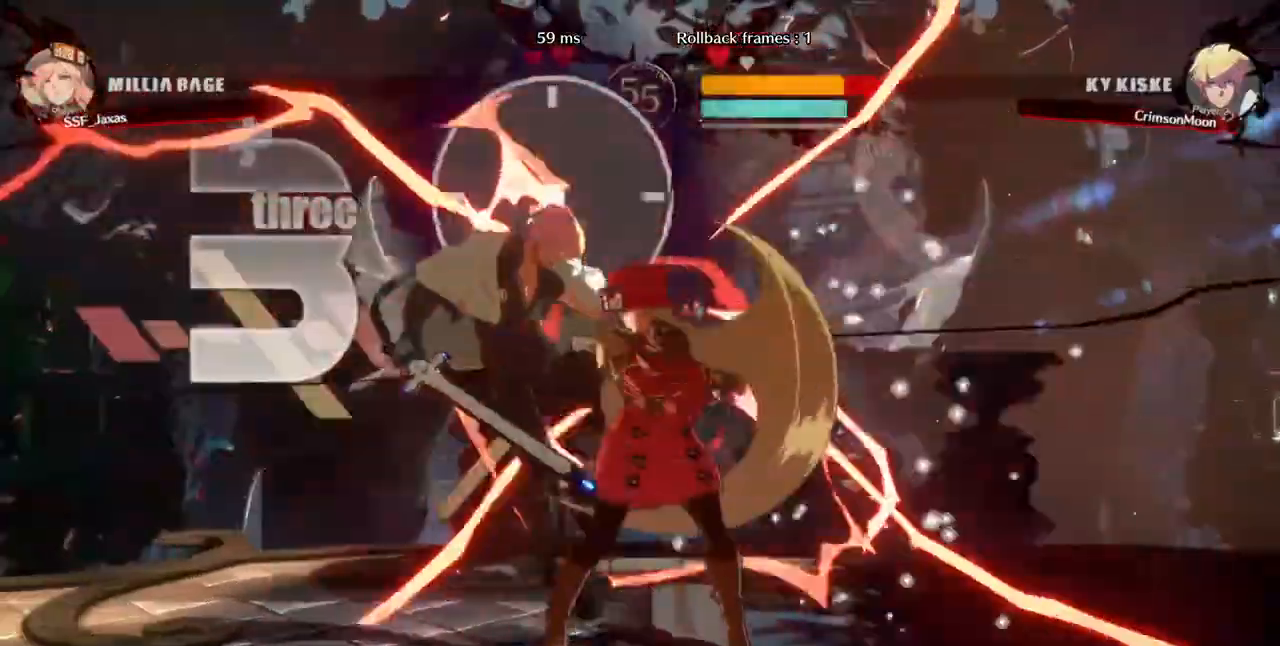
{"dt_ms": 520, "buttons": ["DPAD_LEFT"]}
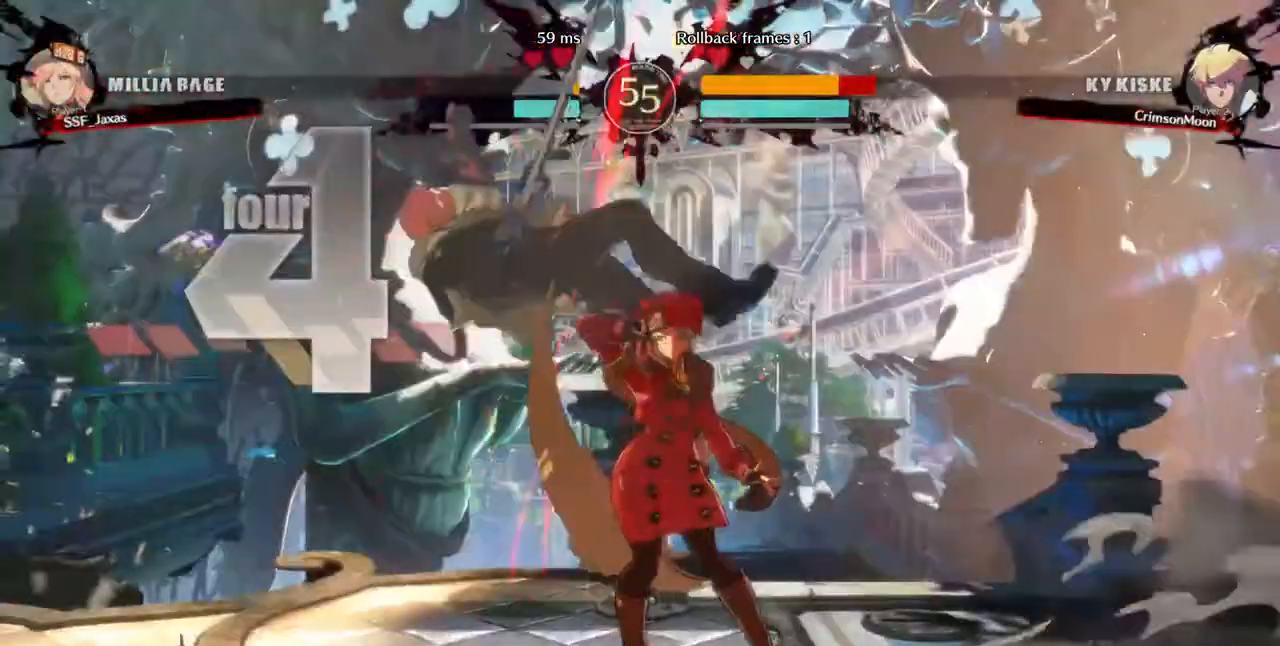
{"dt_ms": 480, "buttons": ["DPAD_LEFT"]}
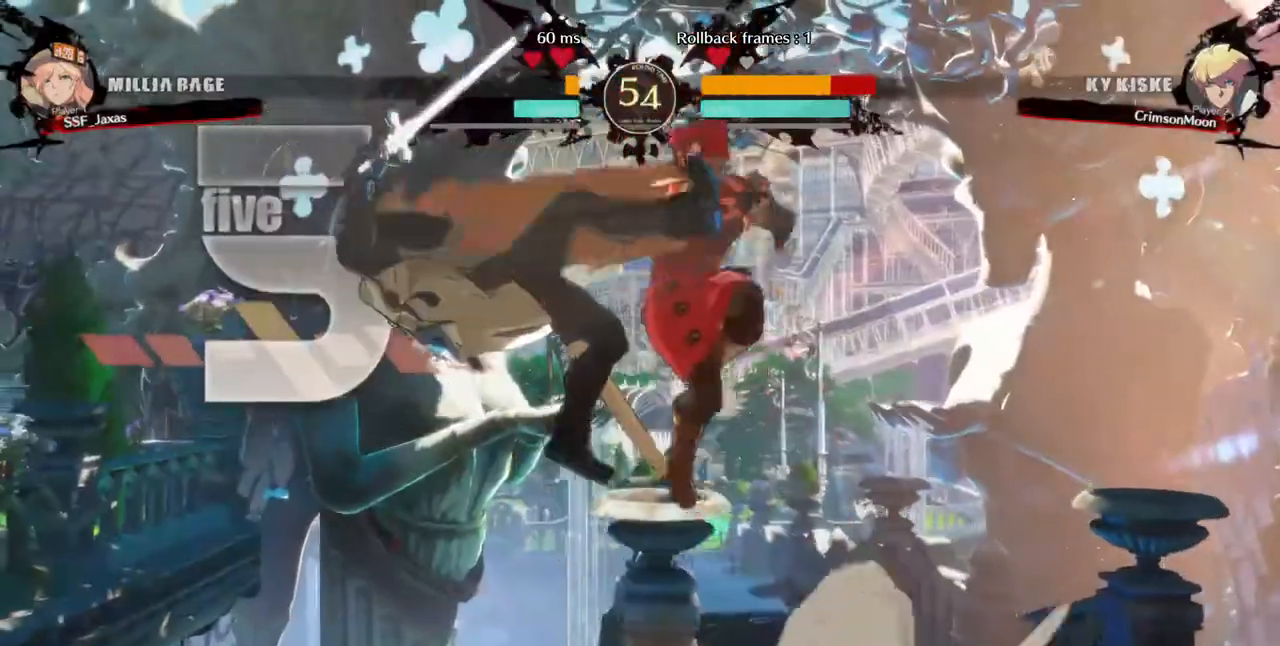
{"dt_ms": 520, "buttons": ["L1"]}
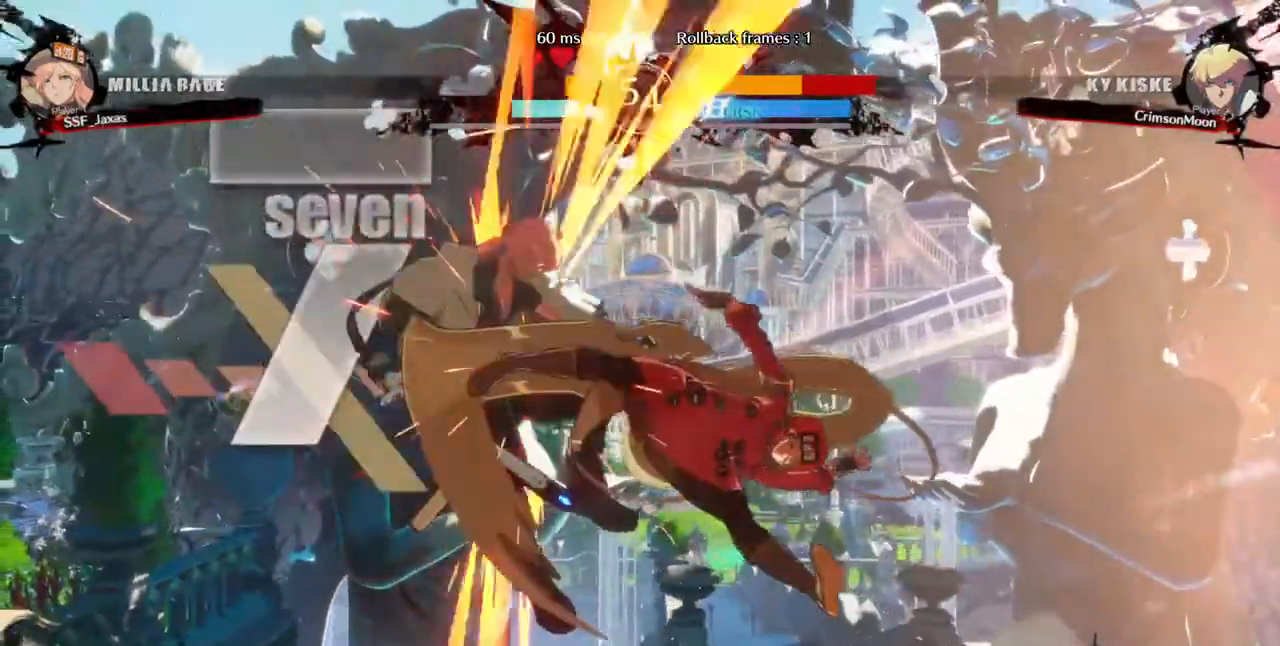
{"dt_ms": 480, "buttons": ["R2"]}
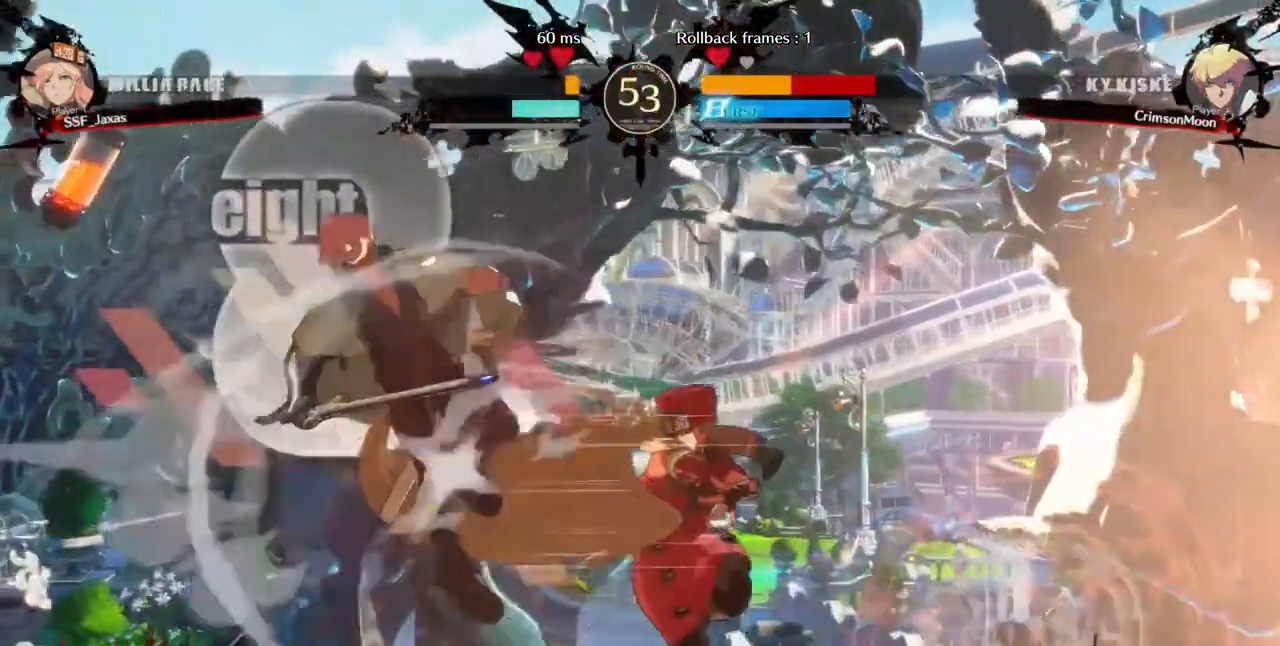
{"dt_ms": 520, "buttons": [], "events": [[160, "R2", "up"], [360, "L1", "down"], [480, "L1", "up"]]}
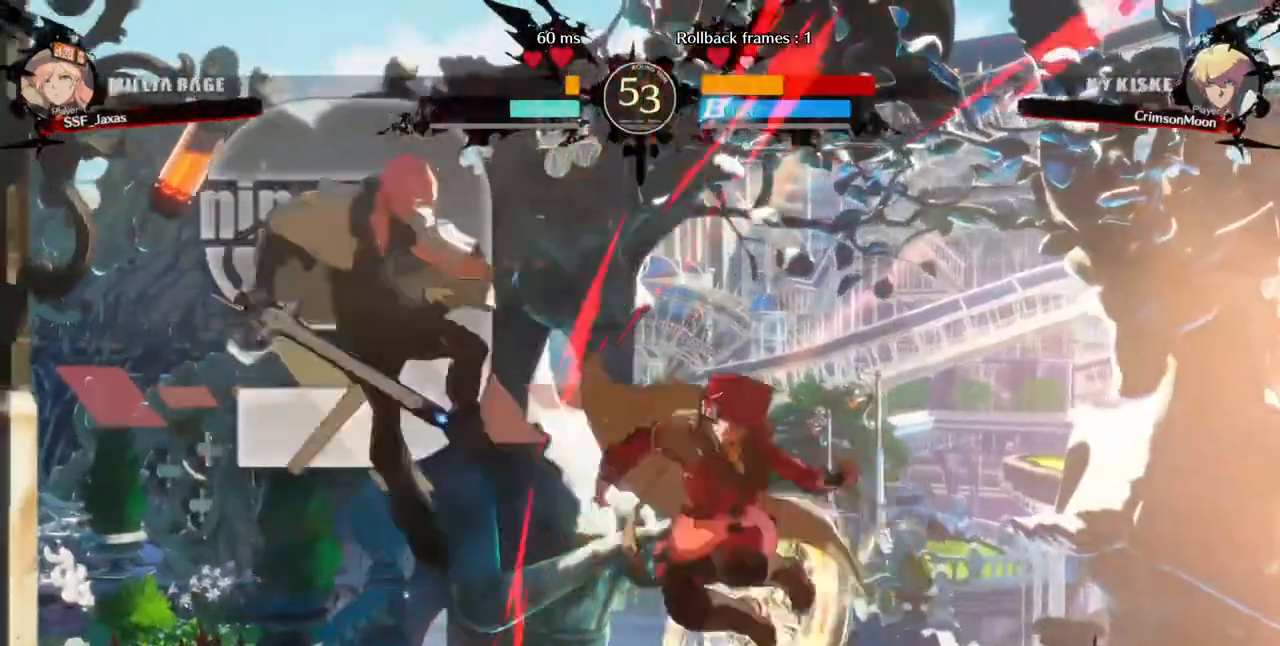
{"dt_ms": 480, "buttons": ["R2"], "events": [[160, "TRIANGLE", "down"], [320, "TRIANGLE", "up"], [400, "R2", "down"]]}
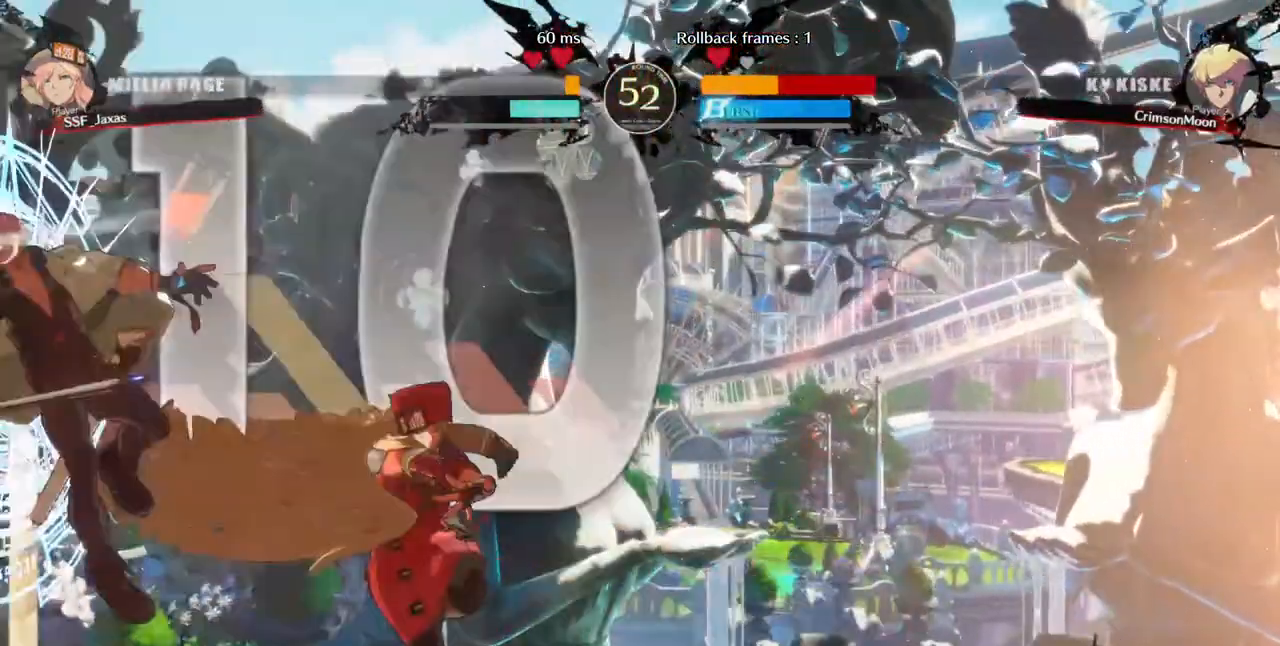
{"dt_ms": 520, "buttons": [], "events": [[40, "R2", "up"]]}
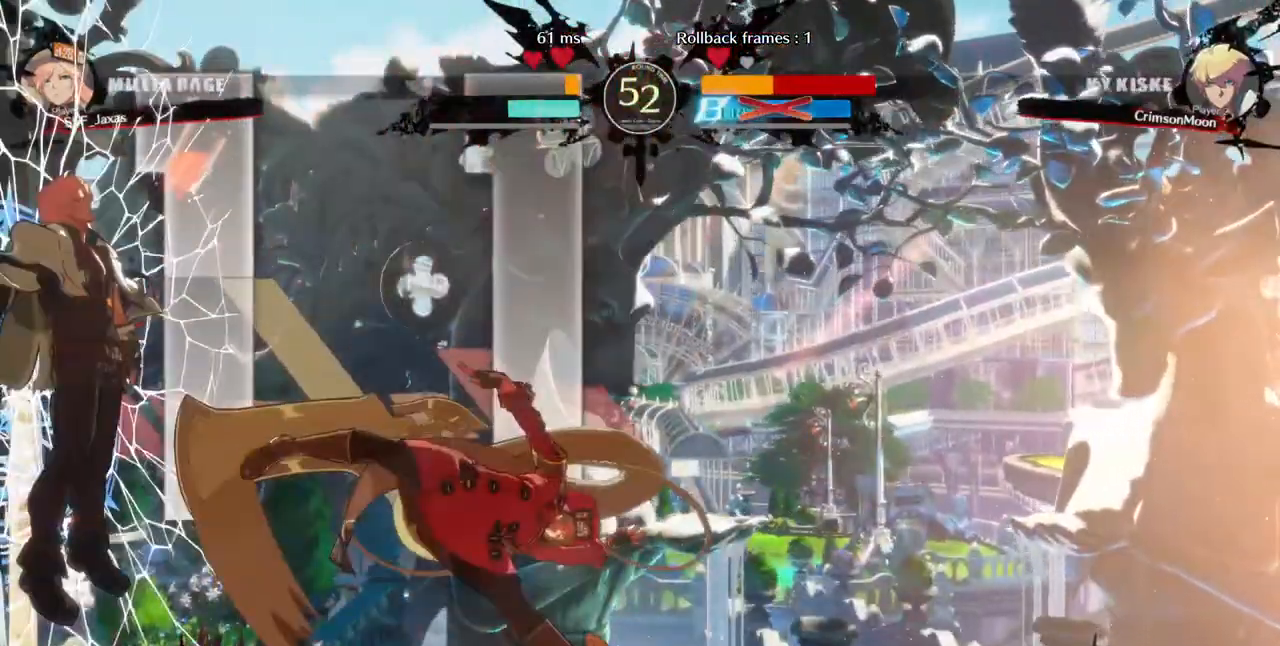
{"dt_ms": 480, "buttons": [], "events": []}
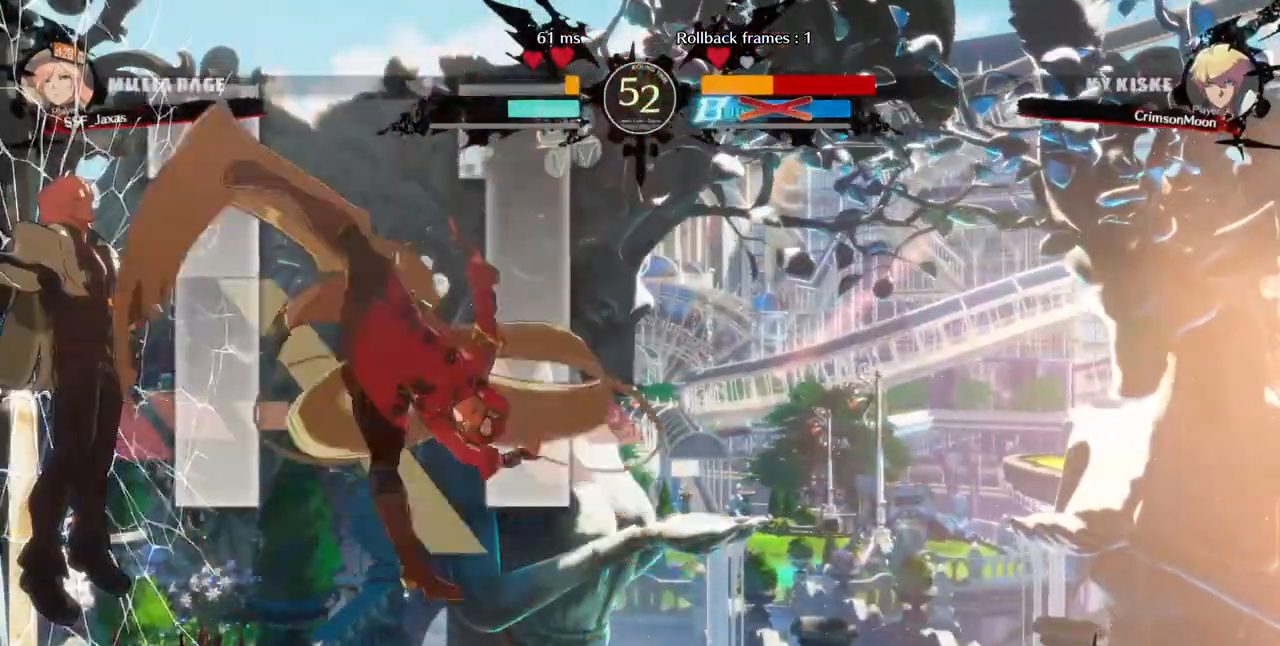
{"dt_ms": 520, "buttons": [], "events": [[280, "R1", "down"], [360, "R1", "up"]]}
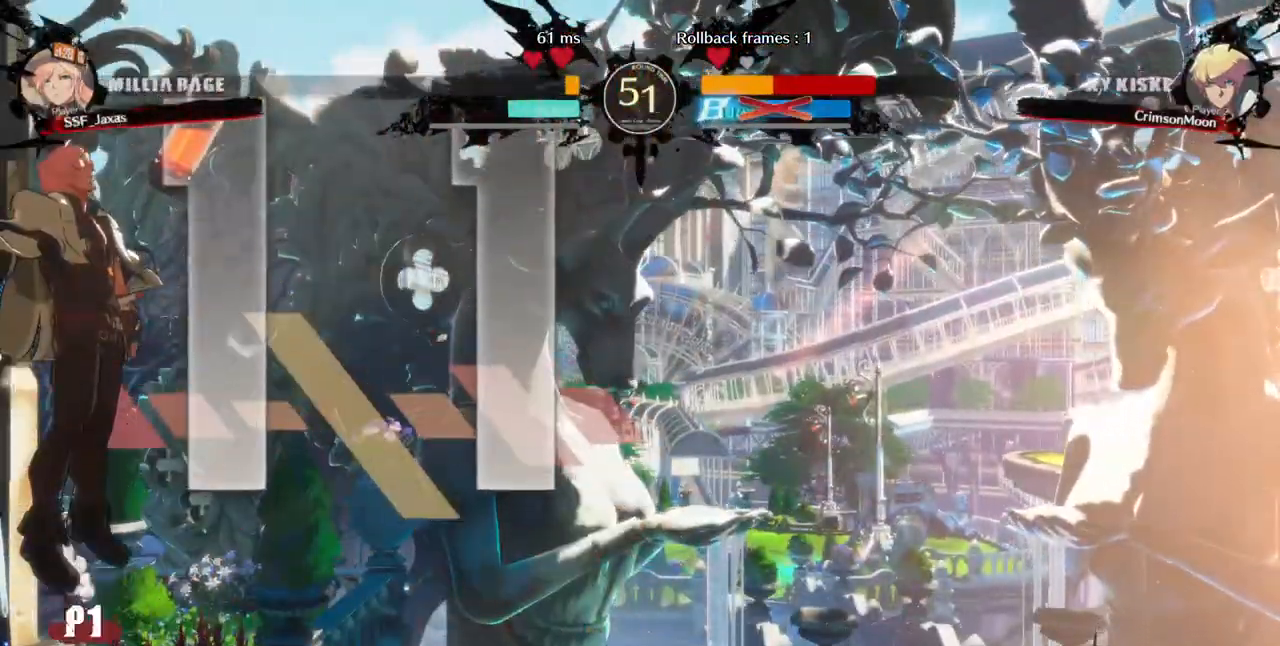
{"dt_ms": 480, "buttons": ["SQUARE"], "events": [[320, "DPAD_LEFT", "down"], [320, "DPAD_UP", "down"], [440, "SQUARE", "down"], [480, "DPAD_LEFT", "up"], [480, "DPAD_UP", "up"]]}
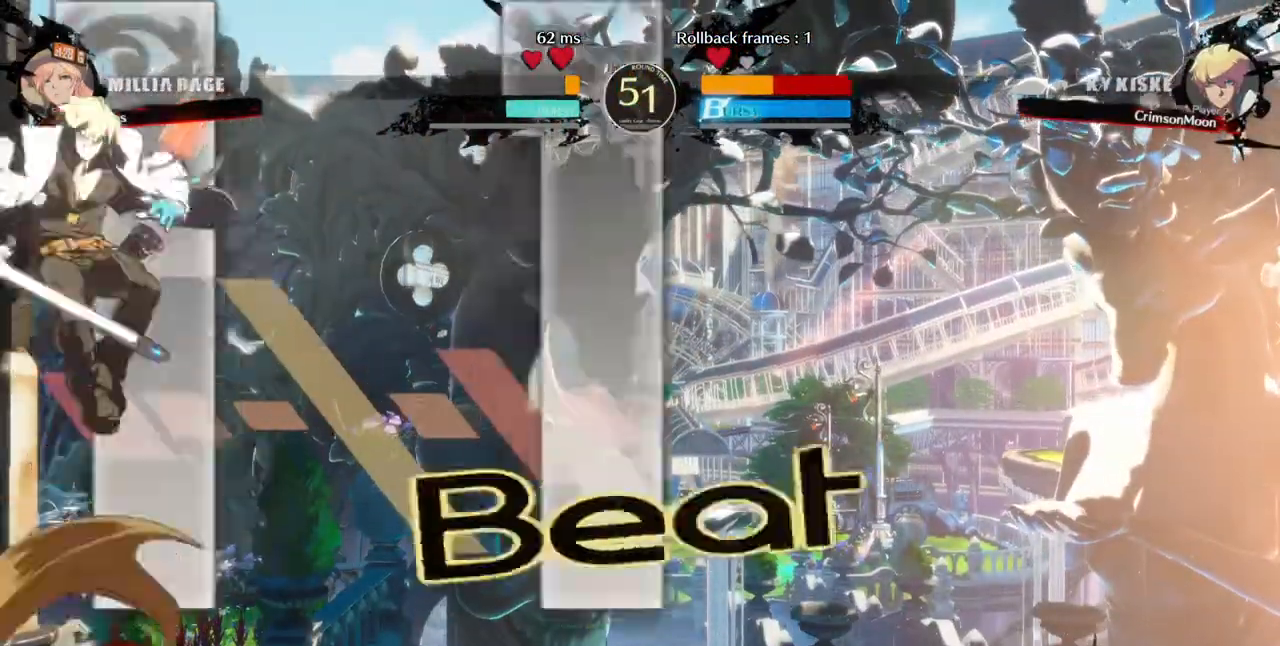
{"dt_ms": 1000, "buttons": ["DPAD_RIGHT"]}
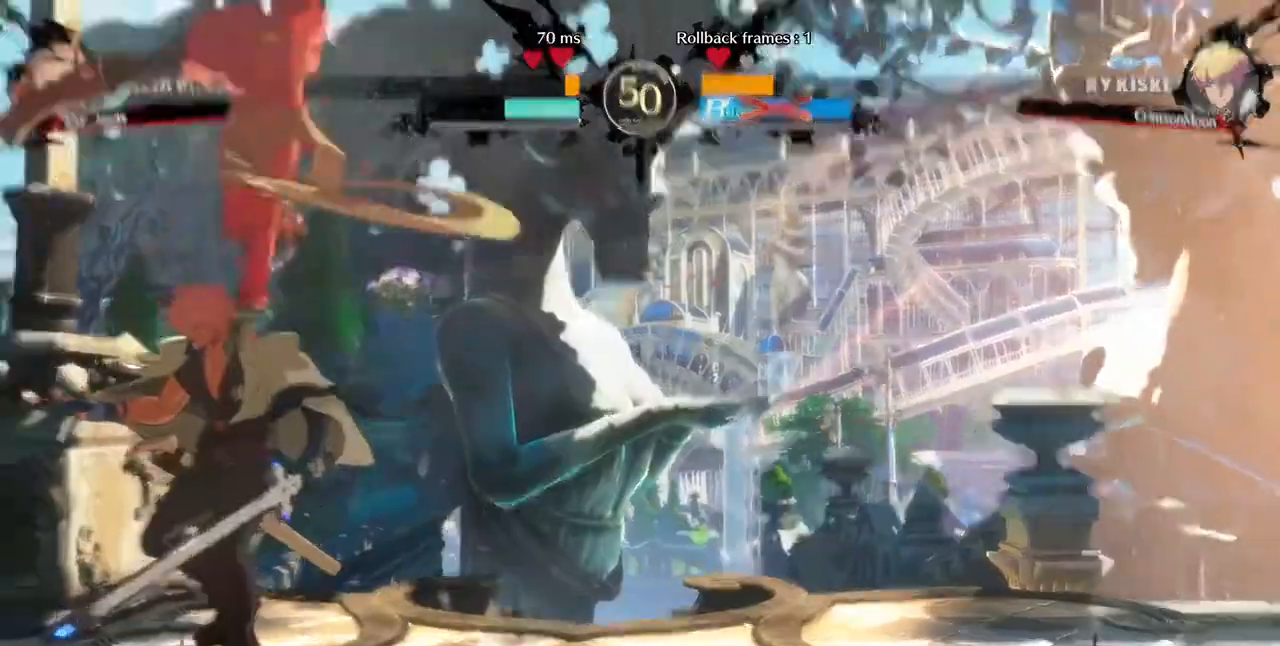
{"dt_ms": 520, "buttons": [], "events": [[40, "DPAD_DOWN", "down"], [120, "DPAD_DOWN", "up"], [200, "DPAD_RIGHT", "up"]]}
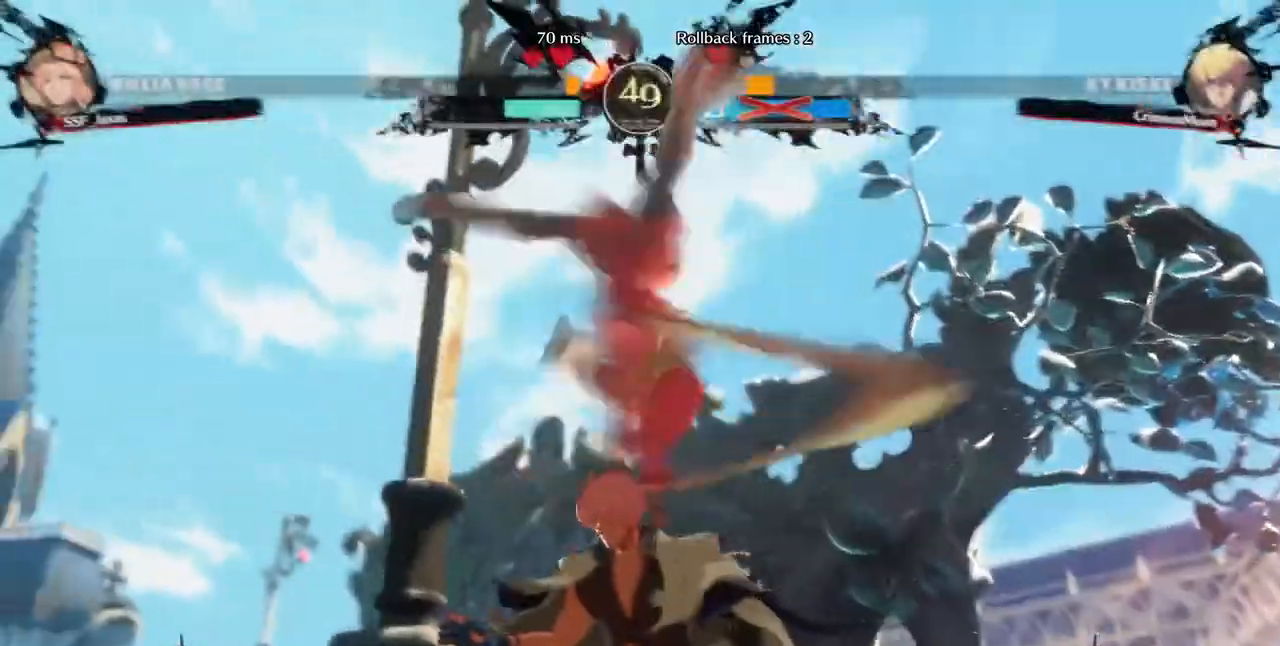
{"dt_ms": 480, "buttons": [], "events": []}
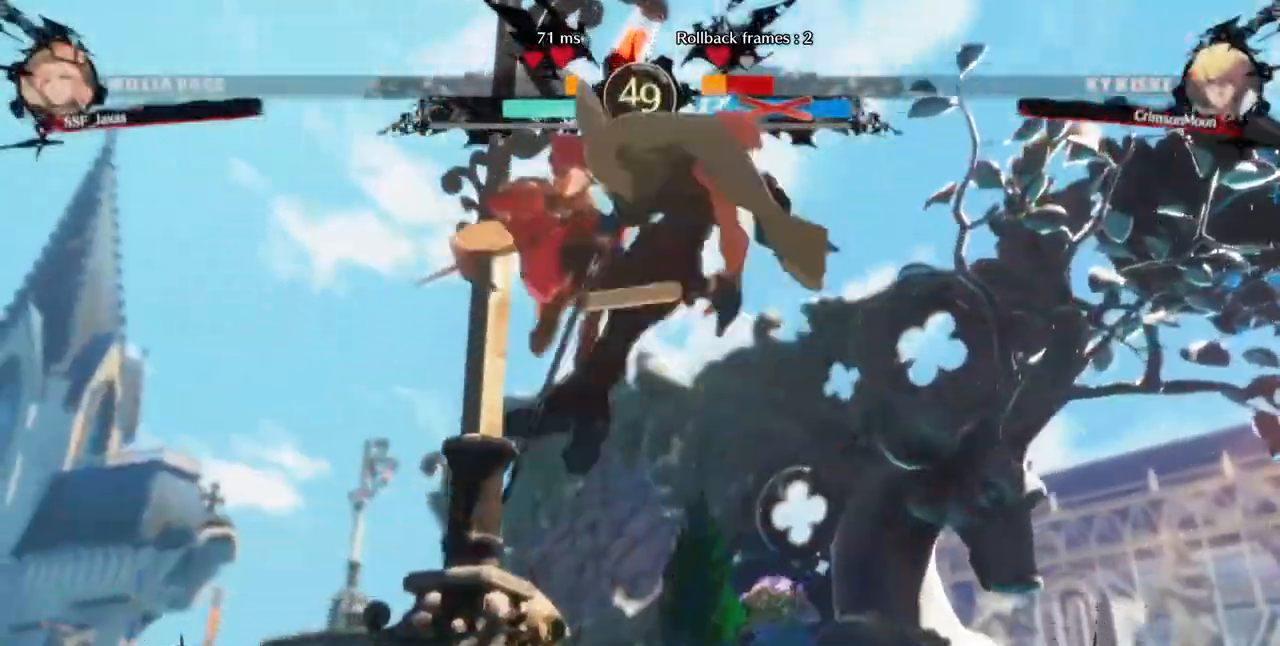
{"dt_ms": 1000, "buttons": []}